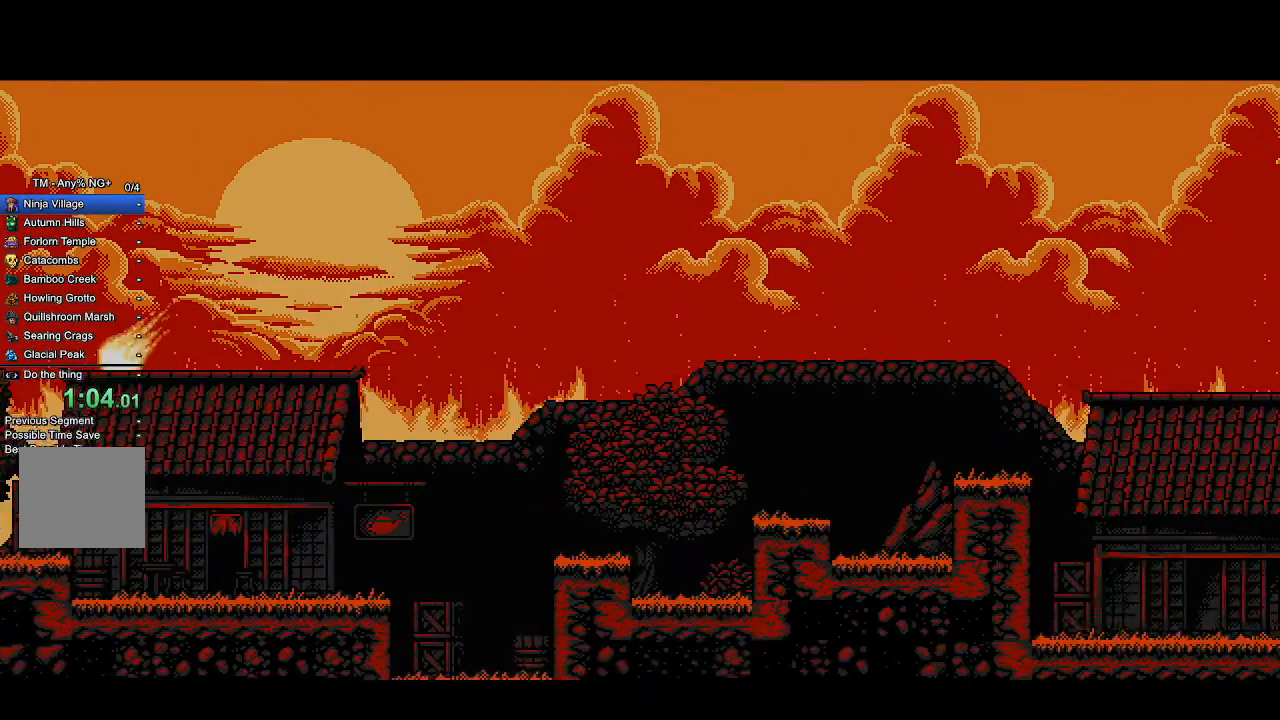
Gameplay with a controller (PlayStation layout); each line is a JSON object with the inputs held at the frame after it. "events" lists button and stick changes between this image and that frame as [ms after this image, input, new state], when the widget could be followed in between.
{"buttons": ["CROSS", "R2"], "left_stick": "center", "right_stick": "center", "events": [[67, "right_stick", "left"], [200, "right_stick", "center"], [233, "R1", "up"], [300, "R1", "down"], [367, "R1", "up"]]}
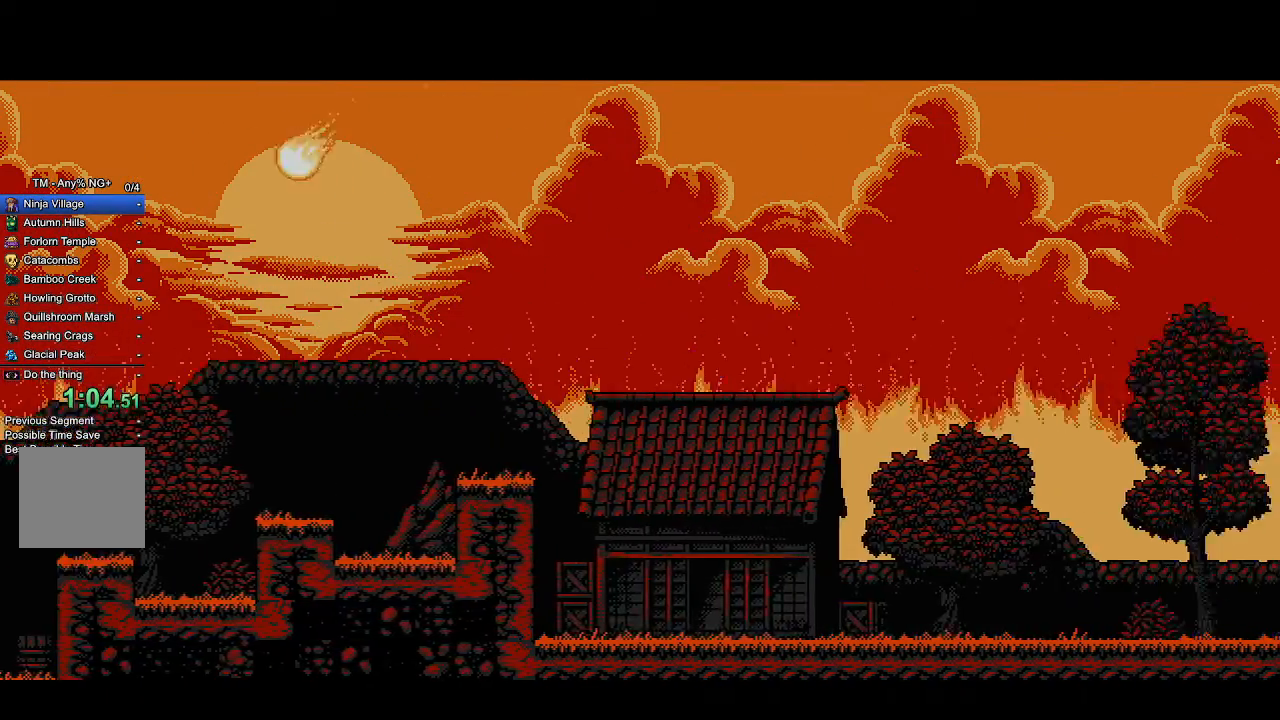
{"buttons": ["CROSS", "R2"], "left_stick": "center", "right_stick": "center", "events": []}
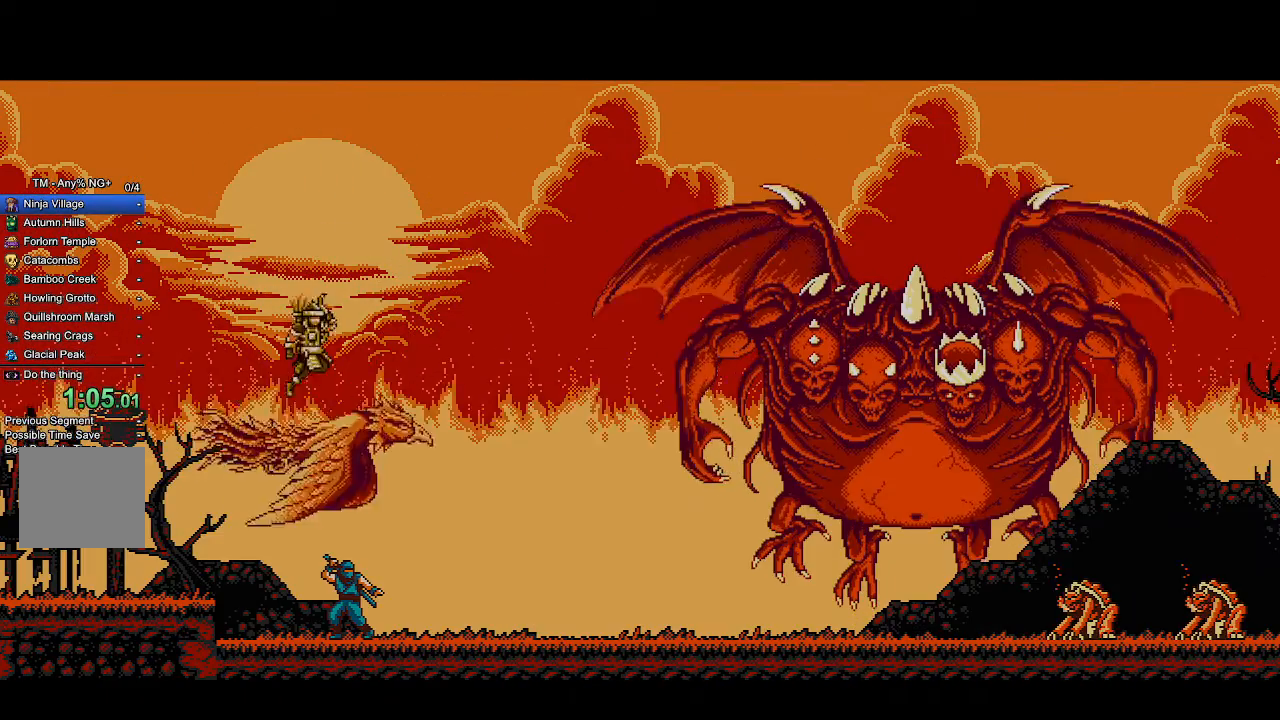
{"buttons": ["CROSS", "R2"], "left_stick": "center", "right_stick": "center", "events": []}
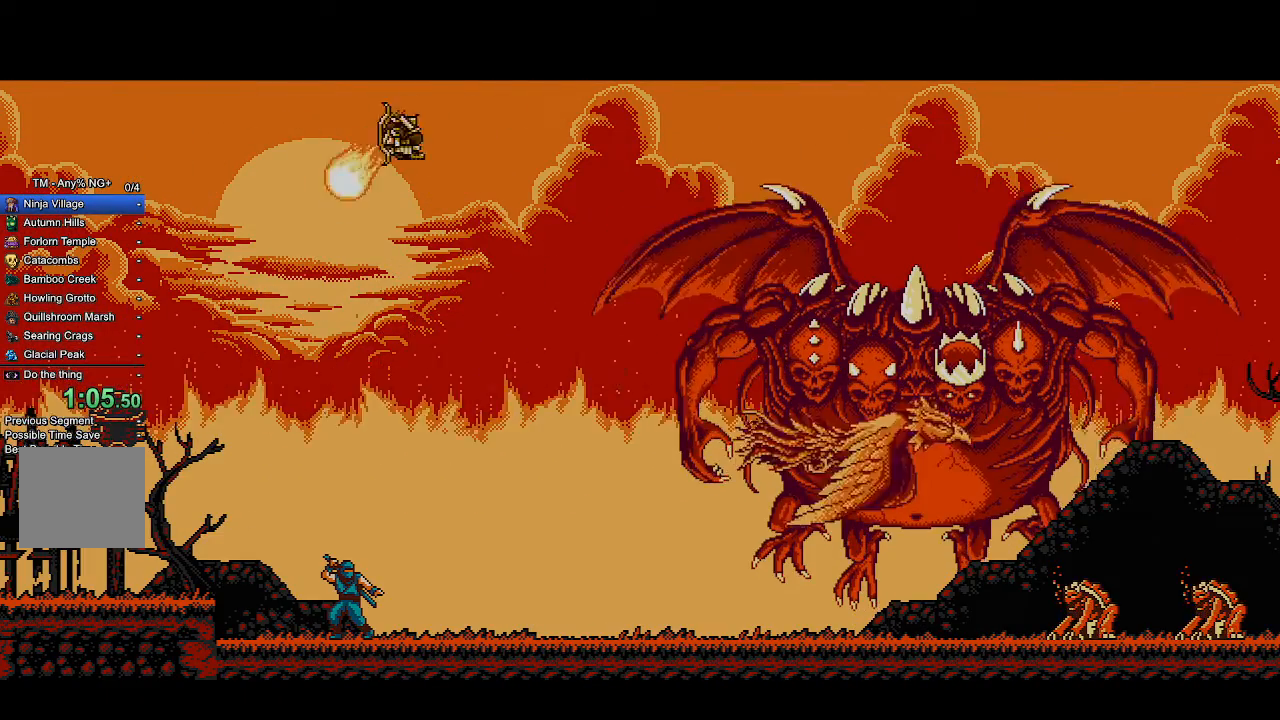
{"buttons": ["CROSS", "R2"], "left_stick": "center", "right_stick": "center", "events": []}